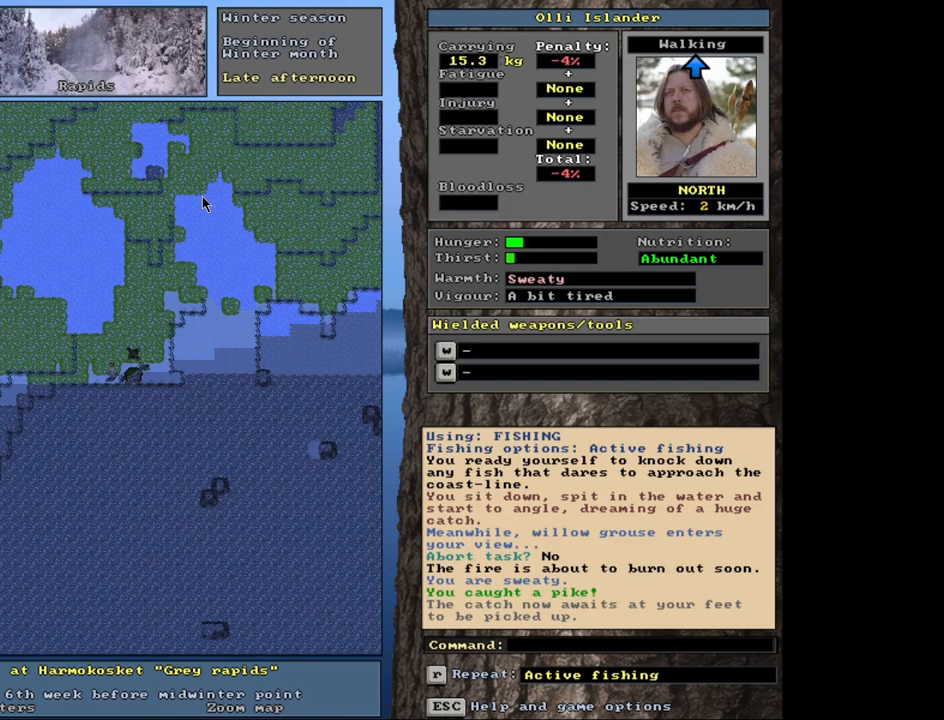
Gameplay with keyboard and mouse; each line is a JSON object with the keys and mouse buttons held at the frame after it. "events" lists presses ("down") and releases ("up") of ".", "/", "0", "1", "2", "3", "4", "5", "6", "7", "8", "9", "a", "alt_l", "alt_r", "b", "backslash", "backspace", "c", "caps_lock", "comma", "ctrl_l", "ctrl_r", "d", "down", "e", "equals", "escape", "f", "f1", "f10", "f11", "f12", "f2", "f3", "f4", "f5", "f6", "f7", "f8", "f9", "g", "h", "i", "j", "k", "l", "lbracket", "left", "m", "minus", "n", "num0", "num1", "num2", "num3", "num4", "num5", "num6", "num7", "num8", "num9", "o", "p", "q", "quote", "r", "rbracket", "return", "right", "s", "semicolon", "shift_l", "shift_r", "space", "super", "t", "tab", "tilde", "u", "up", "v", "w", "x", "y", "z", "mouse_left", "mouse_wheel", "mouse_right", "mouse_mb4" and "mouse_mb5" between this image and that frame as [ms after this image, input, new state], when the widget could be followed in between. "mouse_left", "mouse_wheel", "mouse_right", "mouse_mb4", "mouse_mb5" = the "left", "wheel", "right", "mb4", "mb5" buttons of the "mouse" list. No other keys are recorded. "wheel" means that the mouse wheel is clicked or scrolled. Mouse movement is not recorded. Not read: other_keys.
{"keys": ["g"], "mouse": [], "events": [[483, "g", "down"]]}
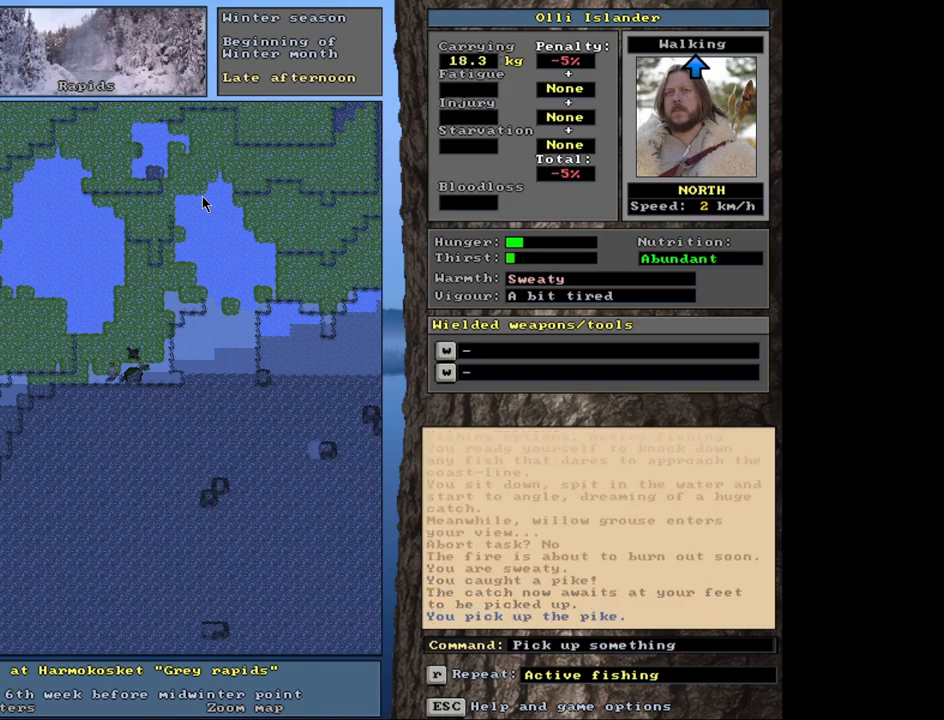
{"keys": ["ctrl_l"], "mouse": [], "events": [[67, "g", "up"], [350, "ctrl_l", "down"]]}
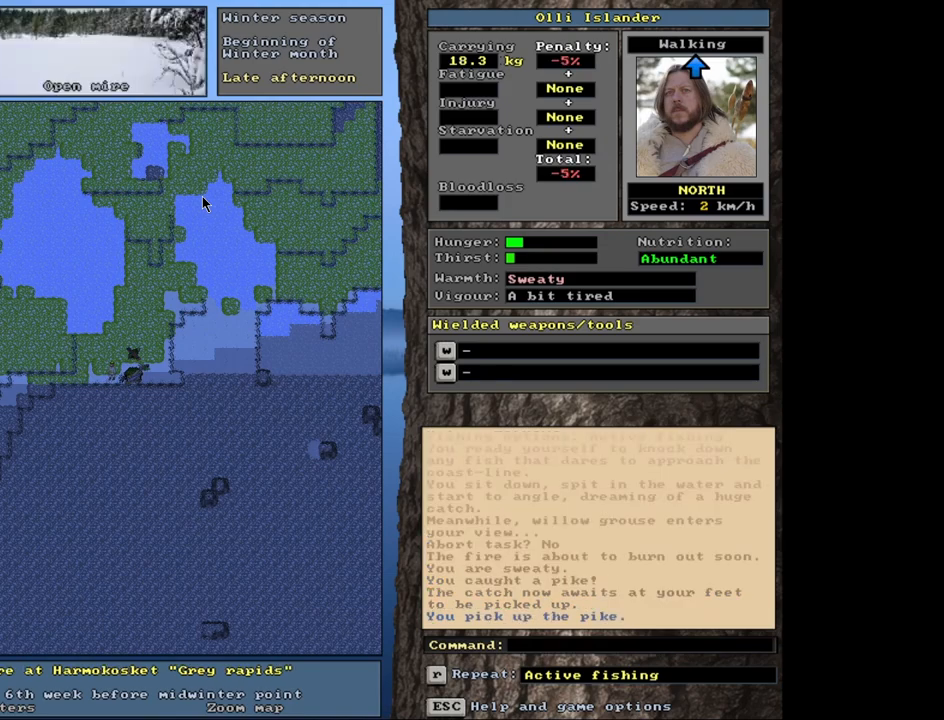
{"keys": ["g"], "mouse": [], "events": [[283, "ctrl_l", "up"], [500, "g", "down"]]}
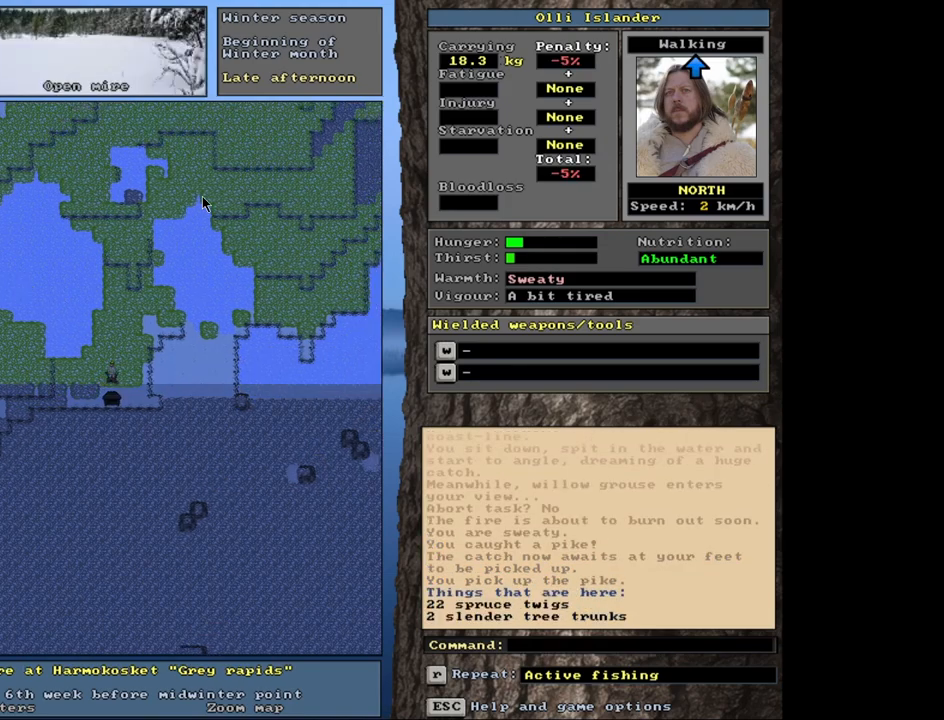
{"keys": [], "mouse": [], "events": [[83, "g", "up"]]}
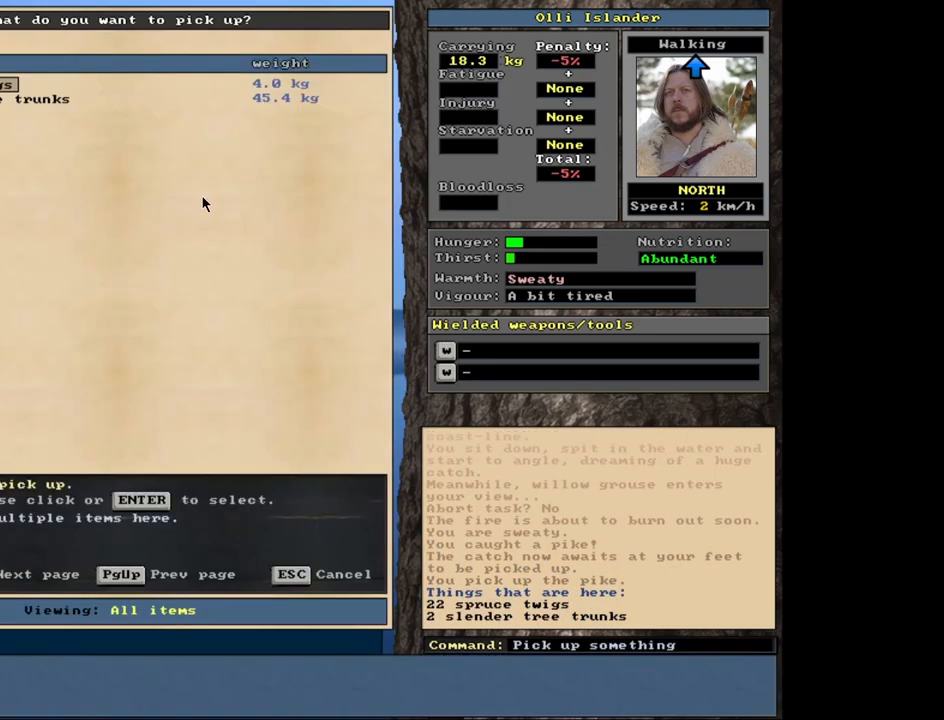
{"keys": [], "mouse": [], "events": []}
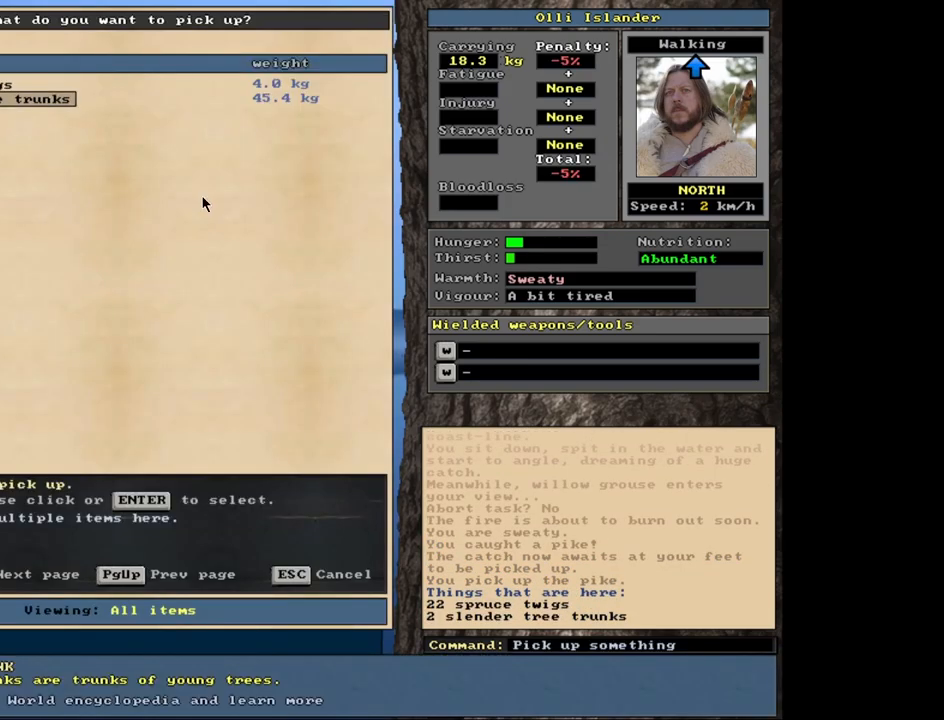
{"keys": [], "mouse": [], "events": []}
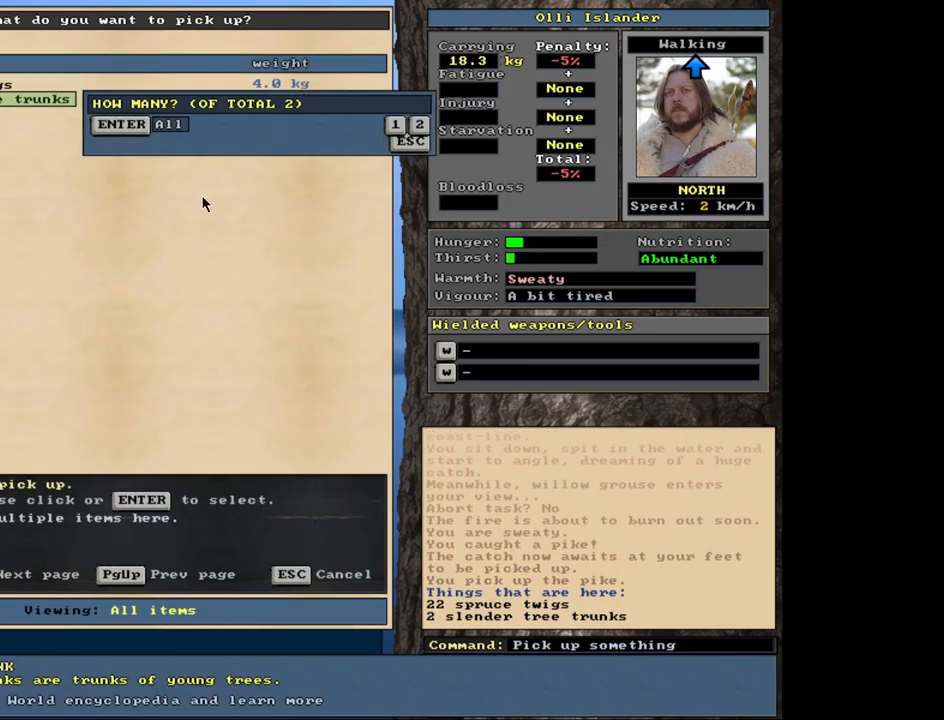
{"keys": [], "mouse": [], "events": [[33, "1", "down"], [167, "1", "up"]]}
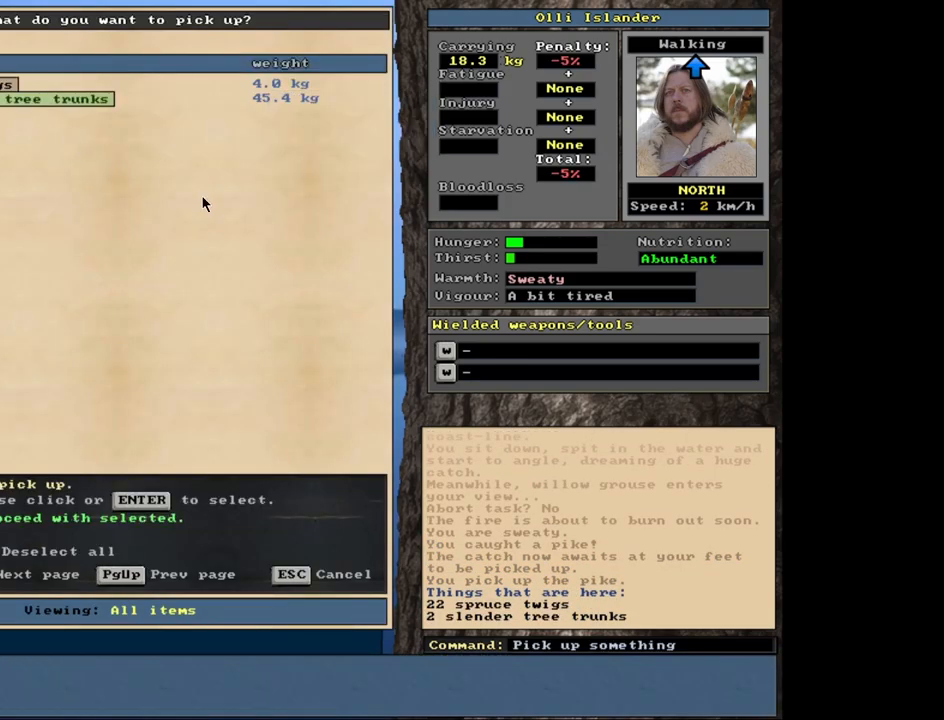
{"keys": [], "mouse": [], "events": [[333, "3", "down"], [450, "3", "up"]]}
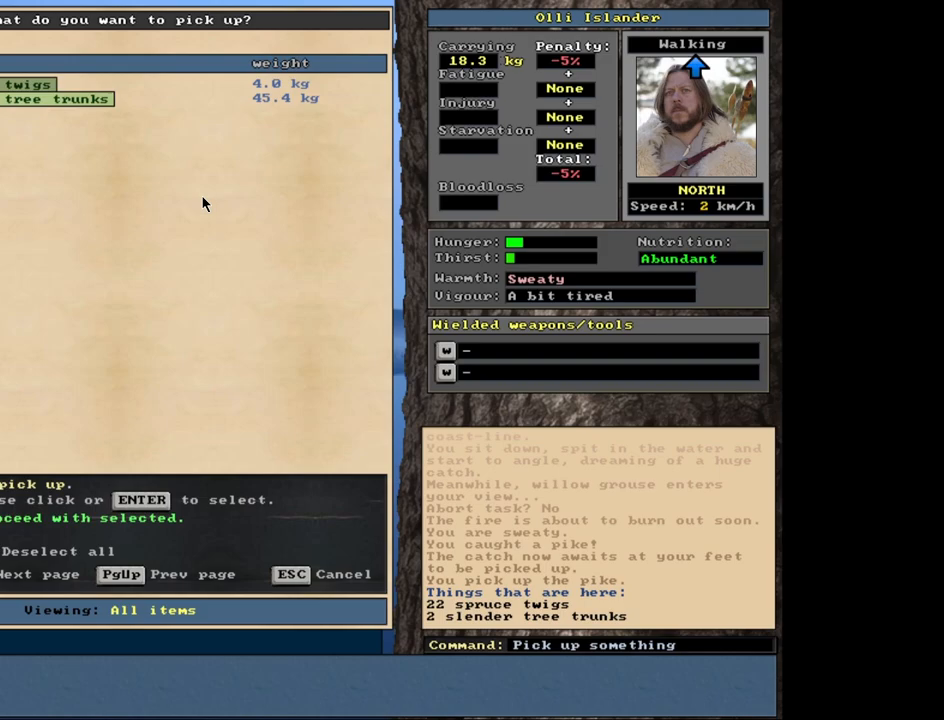
{"keys": [], "mouse": [], "events": [[167, "space", "down"], [250, "space", "up"]]}
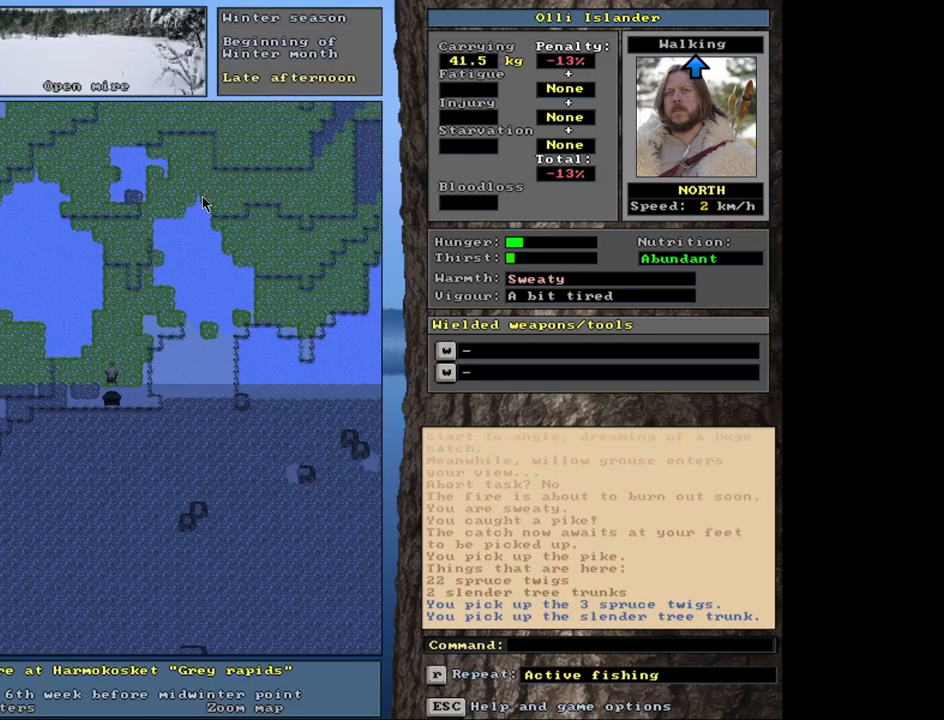
{"keys": ["ctrl_l"], "mouse": [], "events": [[233, "ctrl_l", "down"]]}
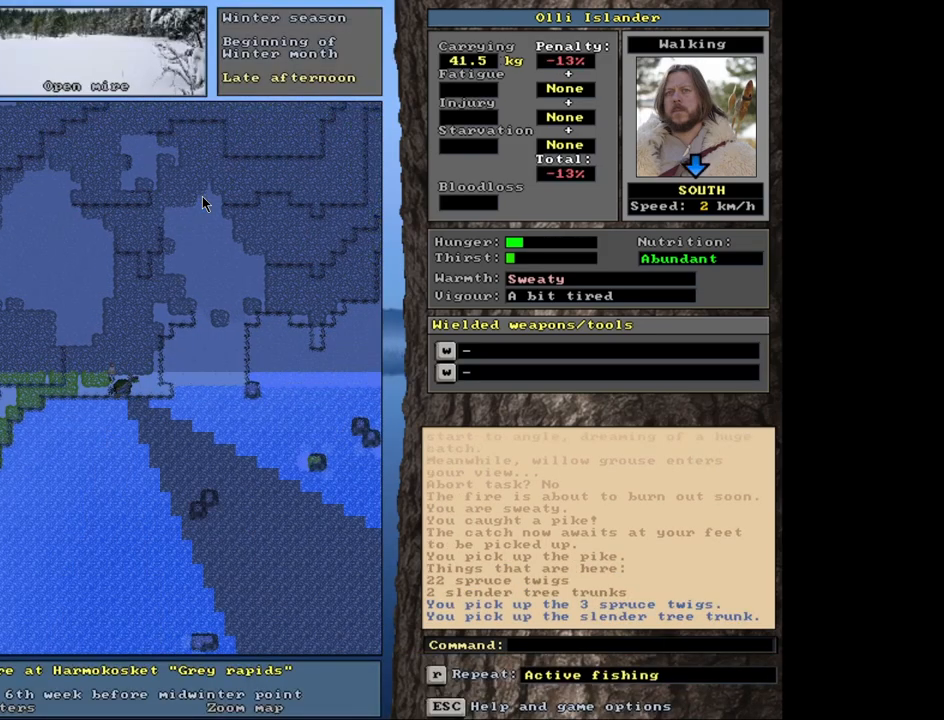
{"keys": [], "mouse": [], "events": [[350, "ctrl_l", "up"]]}
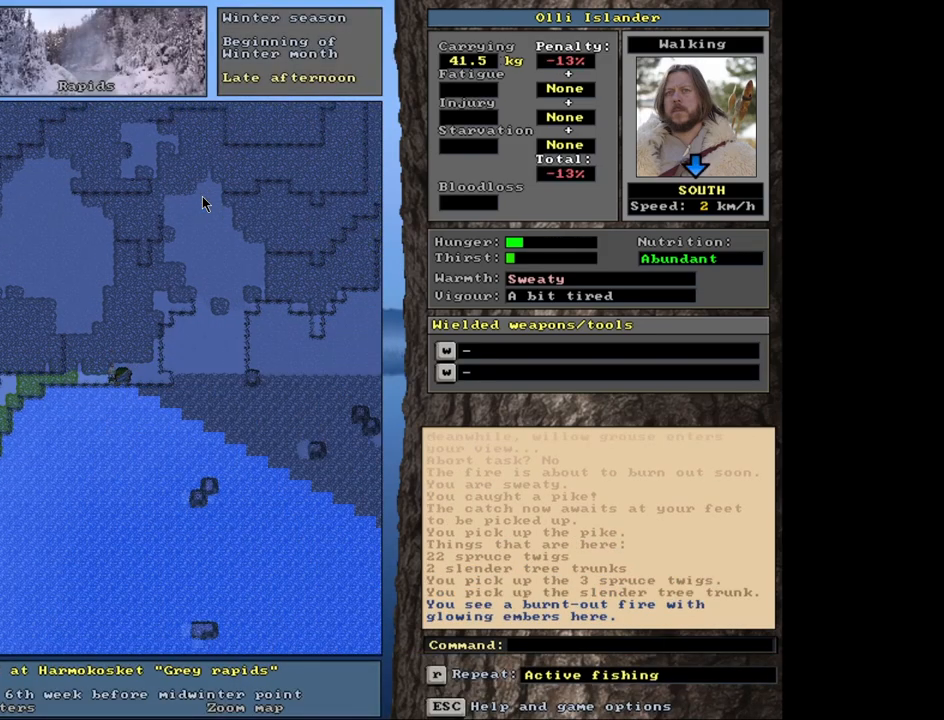
{"keys": [], "mouse": [], "events": [[83, "d", "down"], [200, "d", "up"]]}
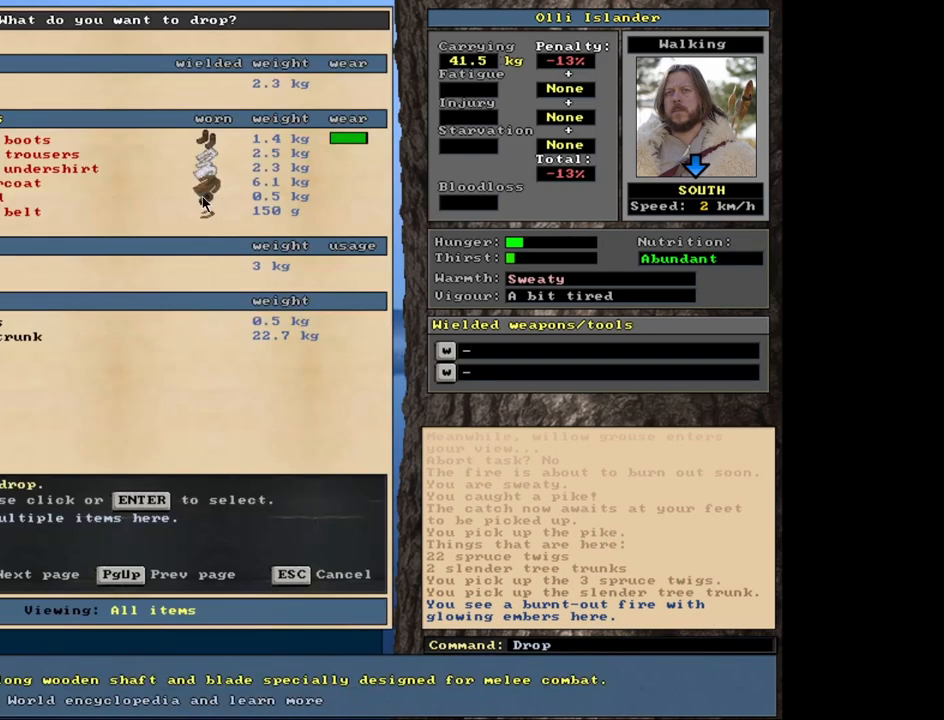
{"keys": [], "mouse": [], "events": [[17, "tab", "down"], [167, "tab", "up"], [350, "m", "down"], [467, "m", "up"]]}
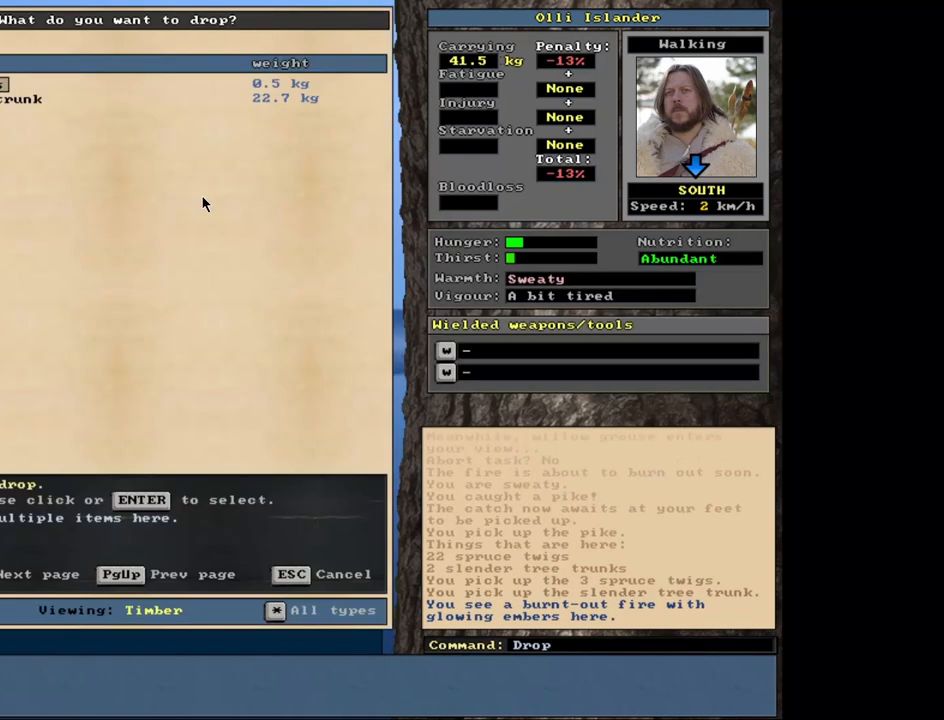
{"keys": [], "mouse": [], "events": [[83, "shift_l", "down"], [300, "equals", "down"], [417, "equals", "up"], [433, "shift_l", "up"]]}
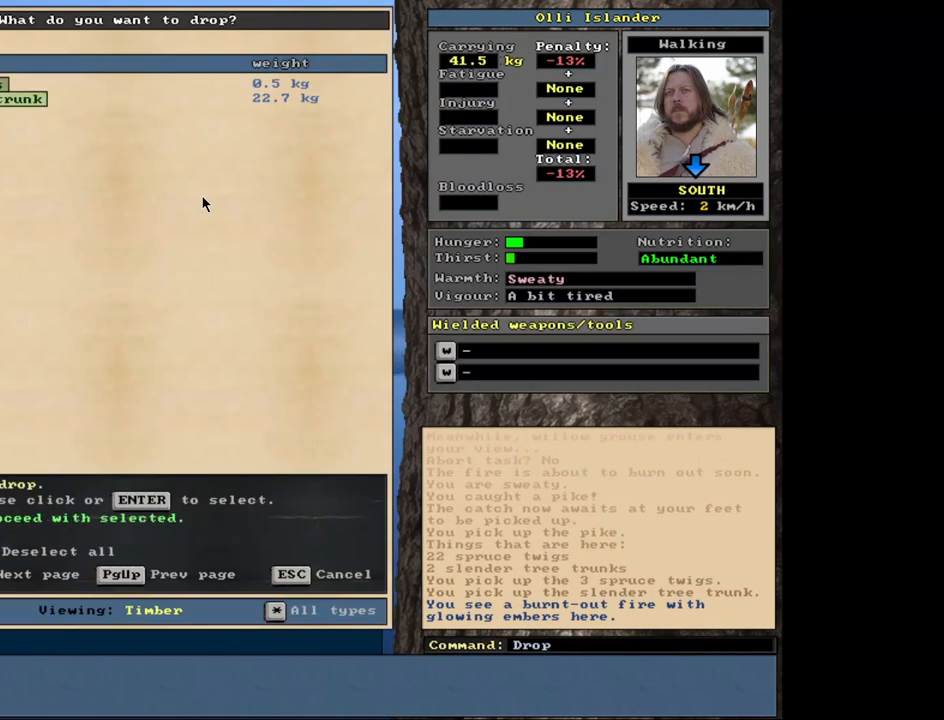
{"keys": [], "mouse": [], "events": [[200, "space", "down"], [283, "space", "up"]]}
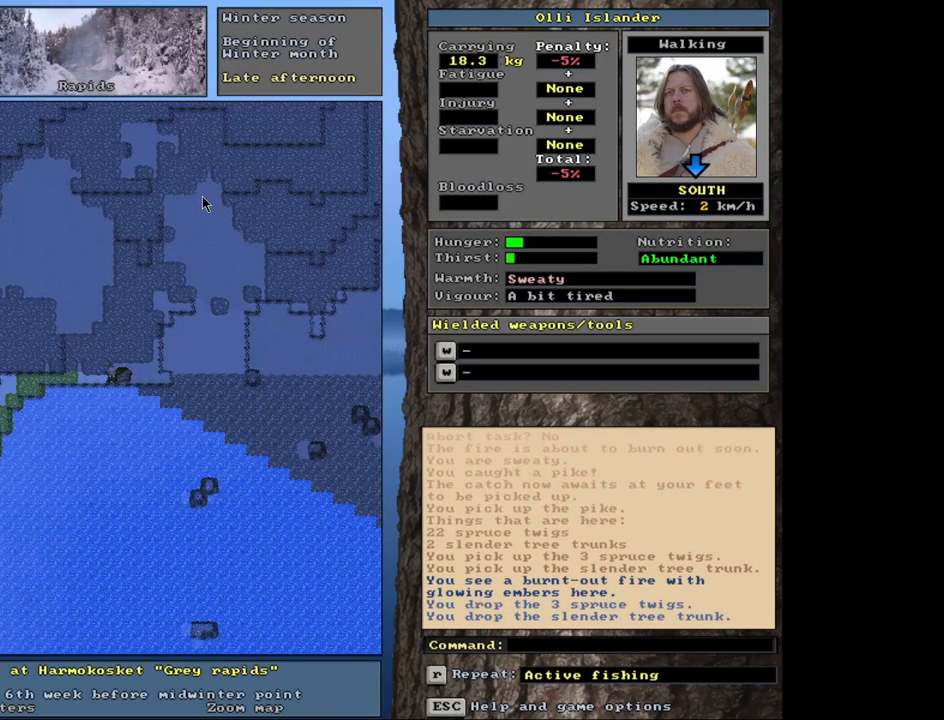
{"keys": [], "mouse": [], "events": [[33, "ctrl_l", "down"], [367, "ctrl_l", "up"]]}
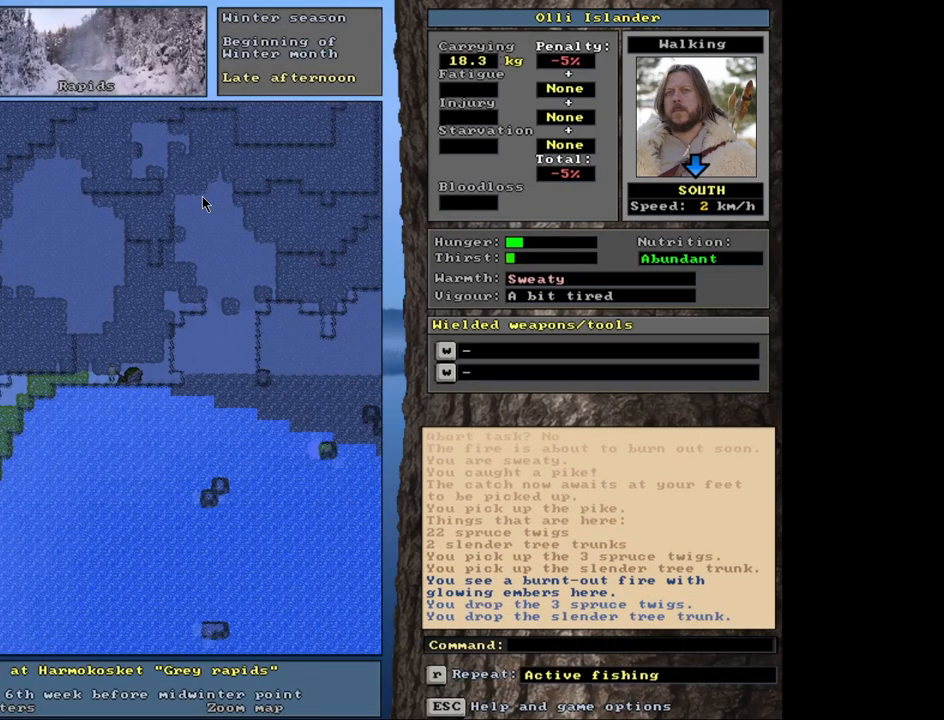
{"keys": [], "mouse": [], "events": []}
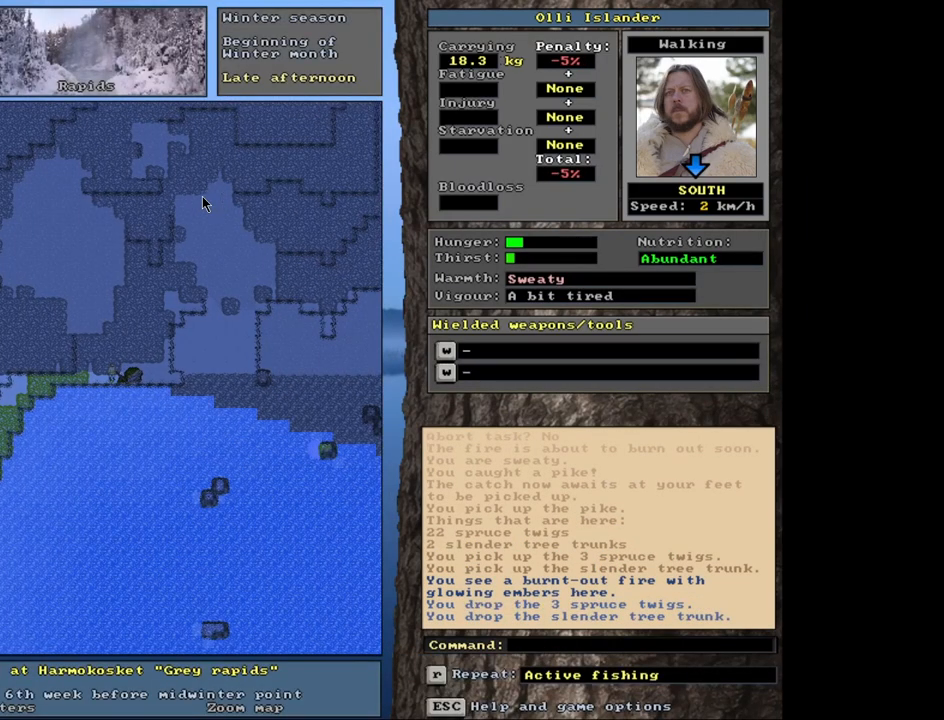
{"keys": [], "mouse": [], "events": []}
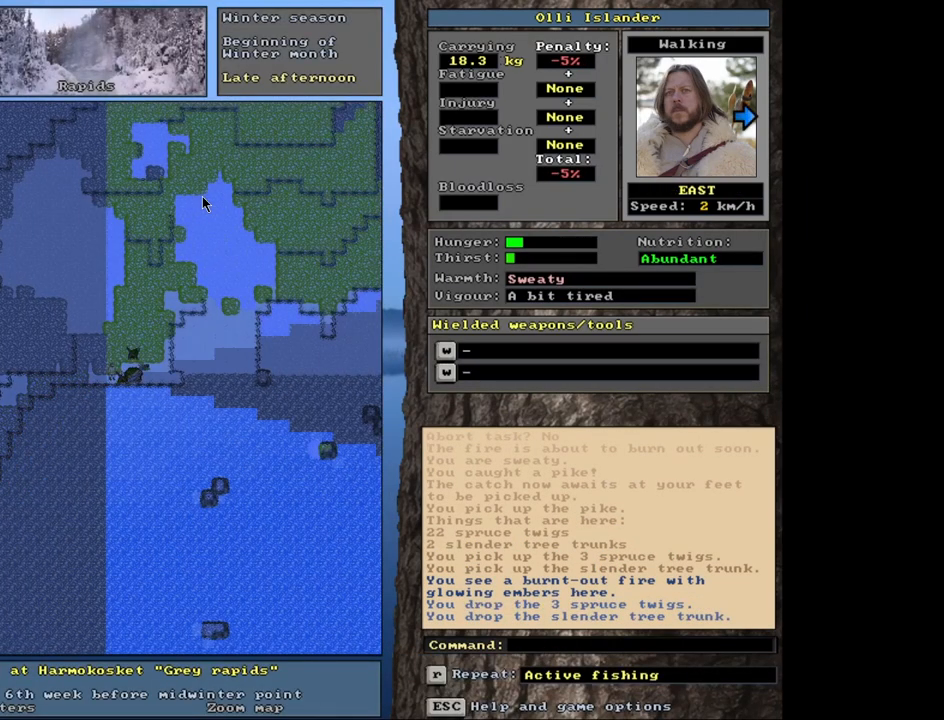
{"keys": [], "mouse": [], "events": [[283, "f", "down"], [417, "f", "up"]]}
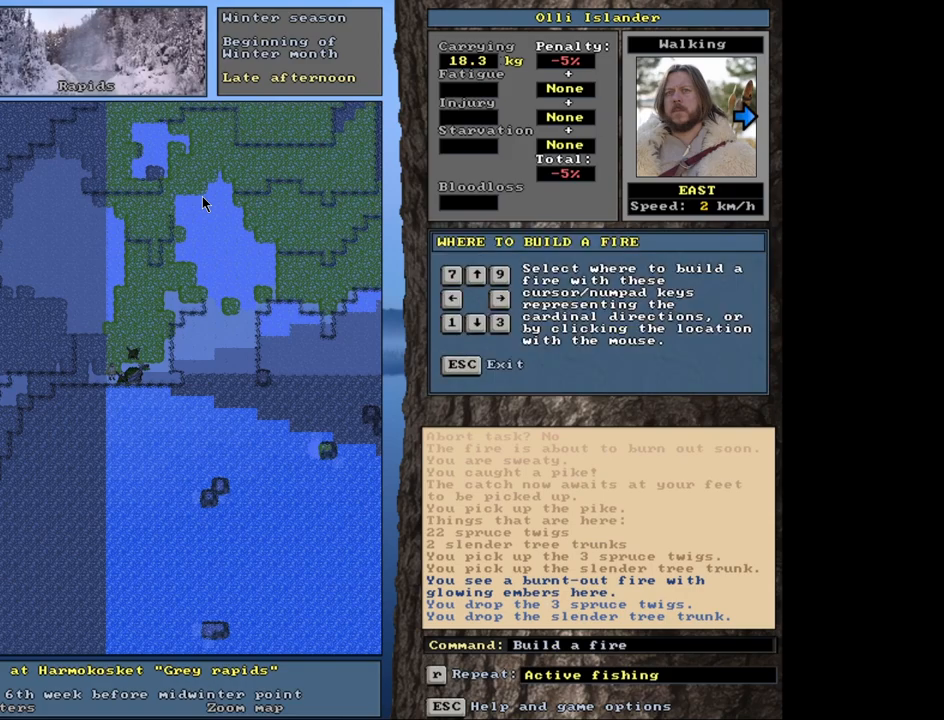
{"keys": [], "mouse": [], "events": [[33, "right", "down"], [117, "right", "up"]]}
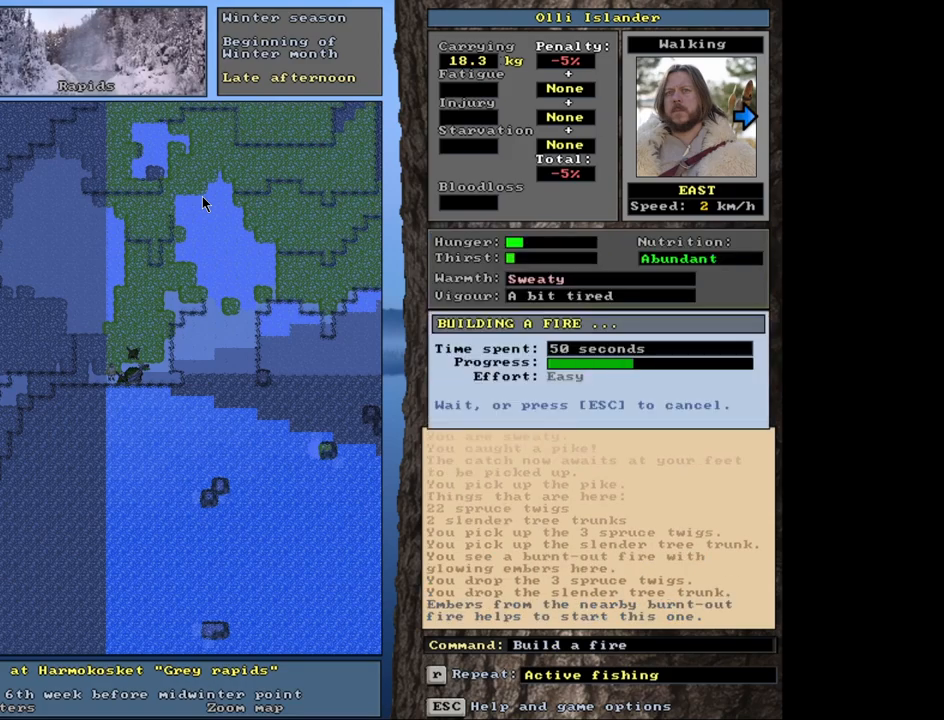
{"keys": [], "mouse": [], "events": []}
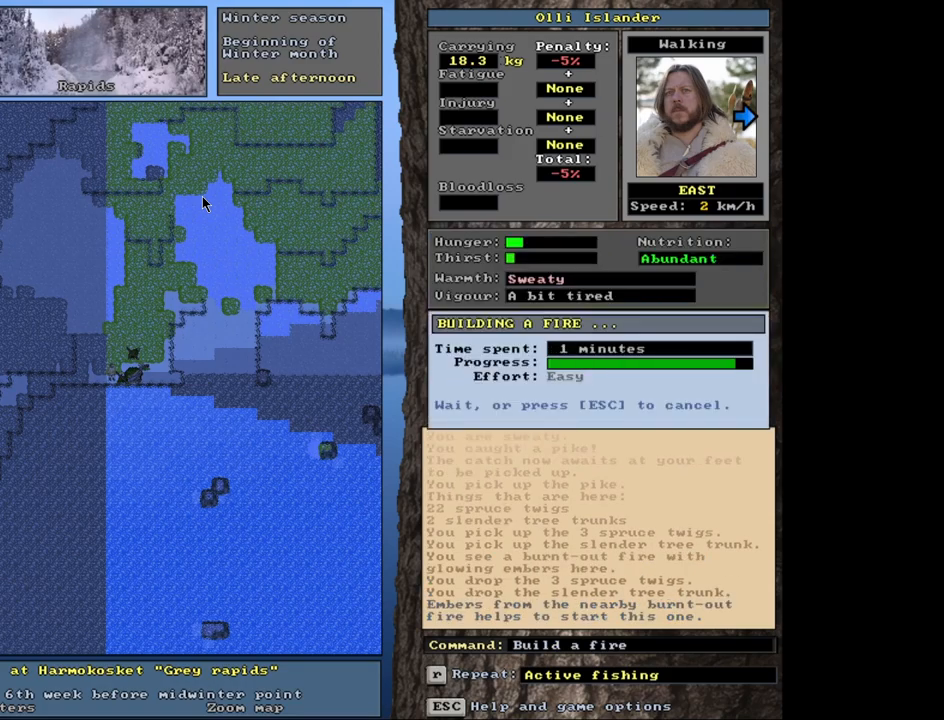
{"keys": [], "mouse": [], "events": []}
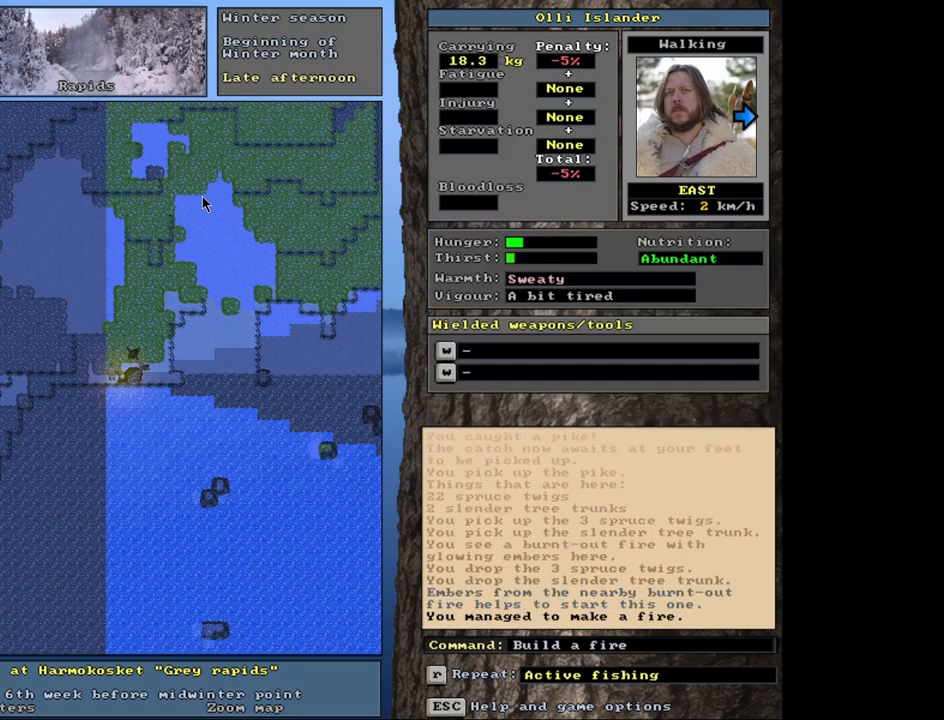
{"keys": [], "mouse": [], "events": []}
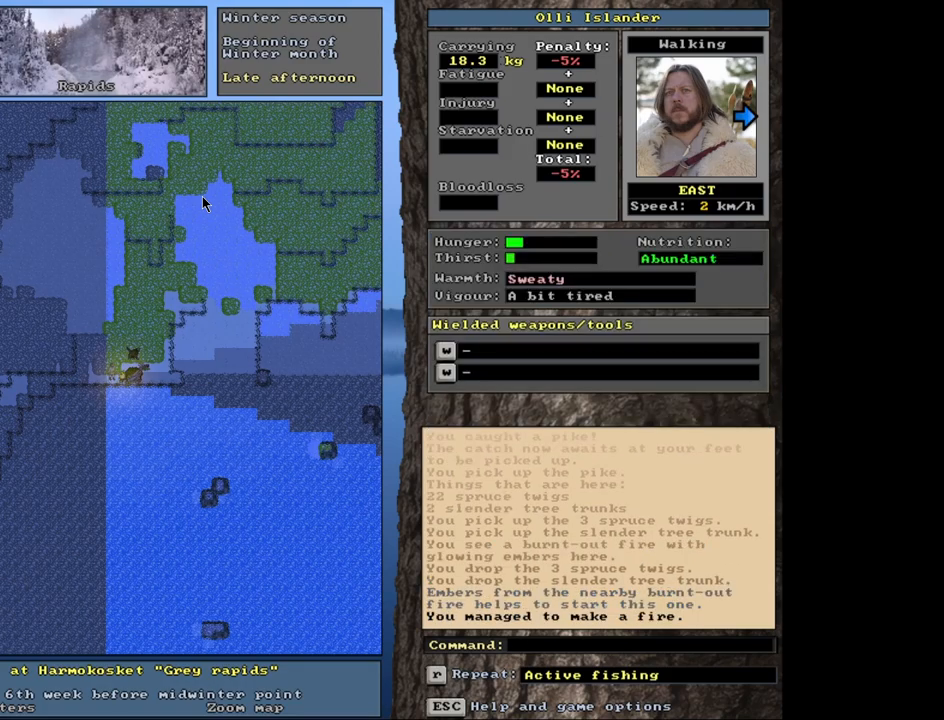
{"keys": ["ctrl_l"], "mouse": [], "events": [[250, "ctrl_l", "down"]]}
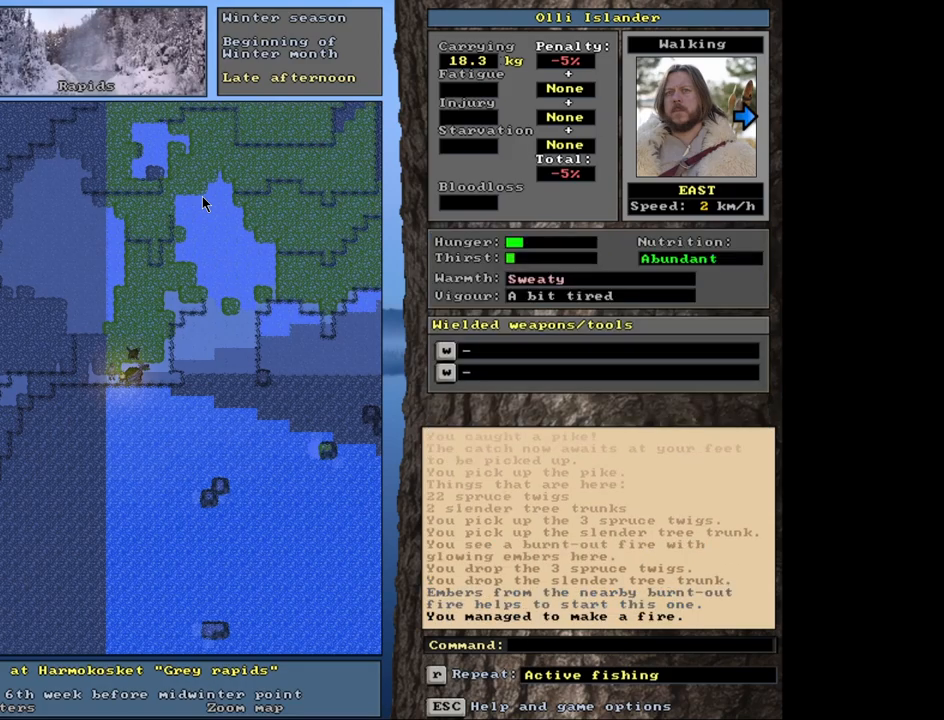
{"keys": [], "mouse": [], "events": [[183, "ctrl_l", "up"]]}
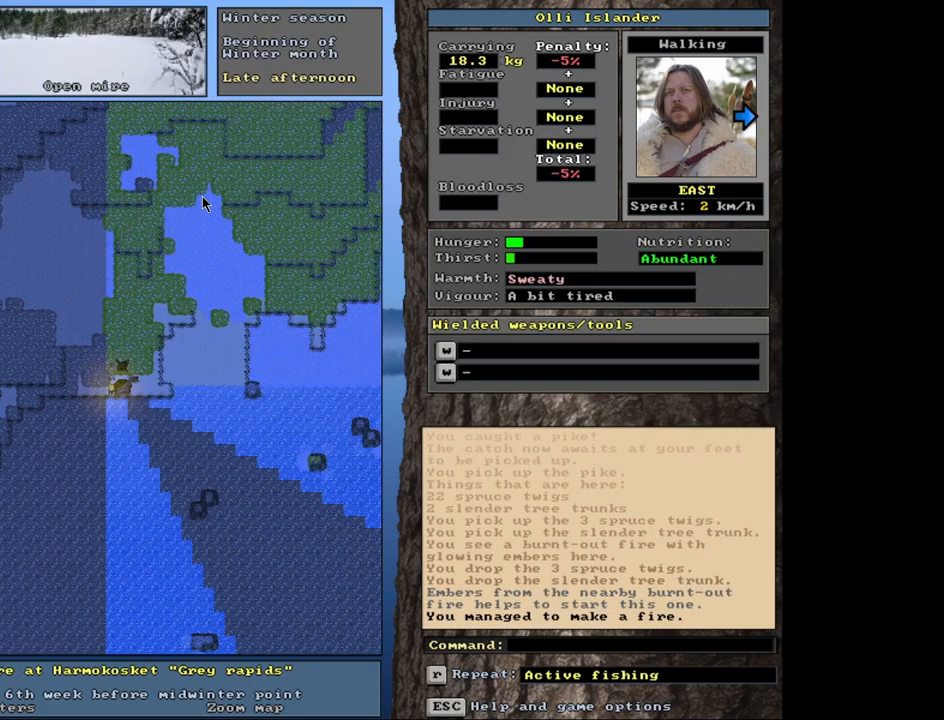
{"keys": [], "mouse": [], "events": []}
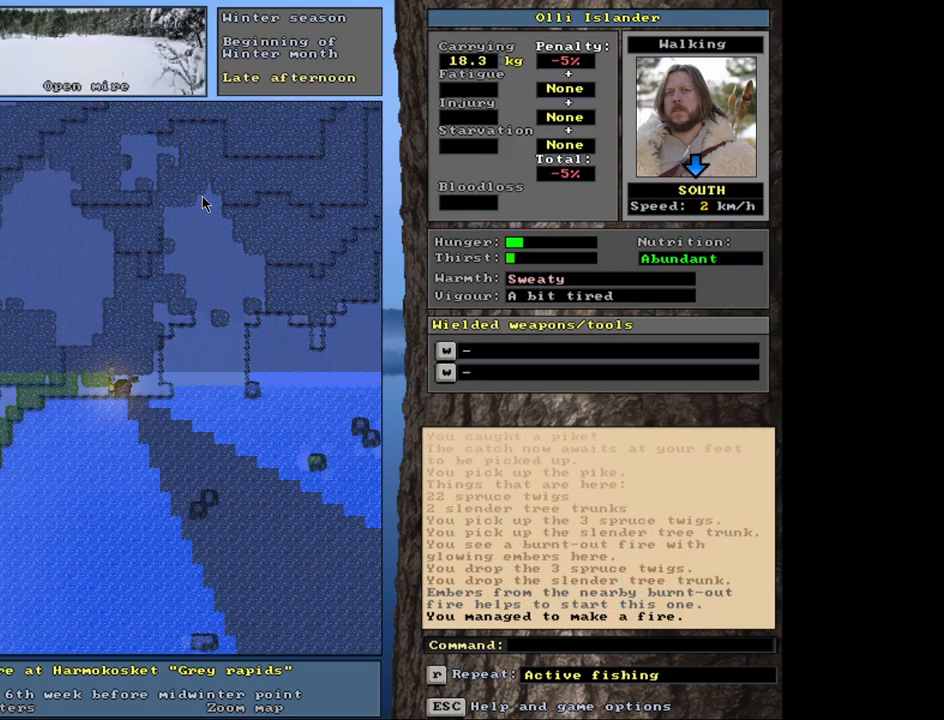
{"keys": [], "mouse": [], "events": []}
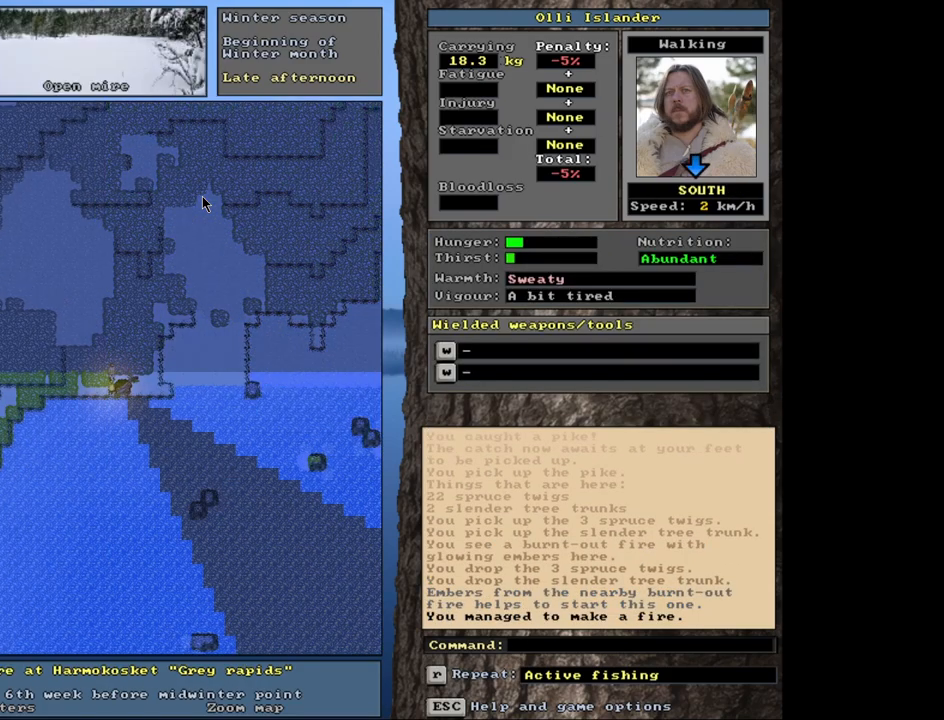
{"keys": ["alt_l"], "mouse": [], "events": [[67, "alt_l", "down"]]}